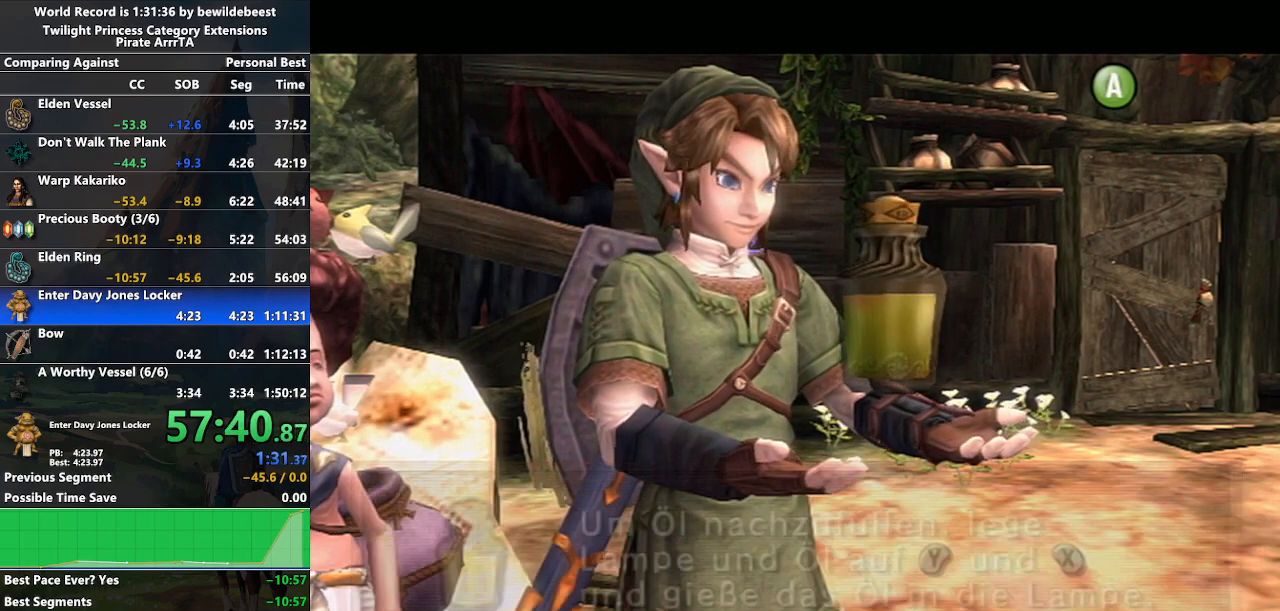
Gameplay with a controller (Nintendo layout); each line is a JSON object with the inputs held at the frame after it. "events" lists button and stick changes between this image and that frame as [ms after this image, input, new state], when the widget could be followed in between. Not read: L3 R3.
{"buttons": [], "left_stick": "center", "right_stick": "center", "events": [[67, "A", "up"], [83, "Y", "down"], [283, "Y", "up"]]}
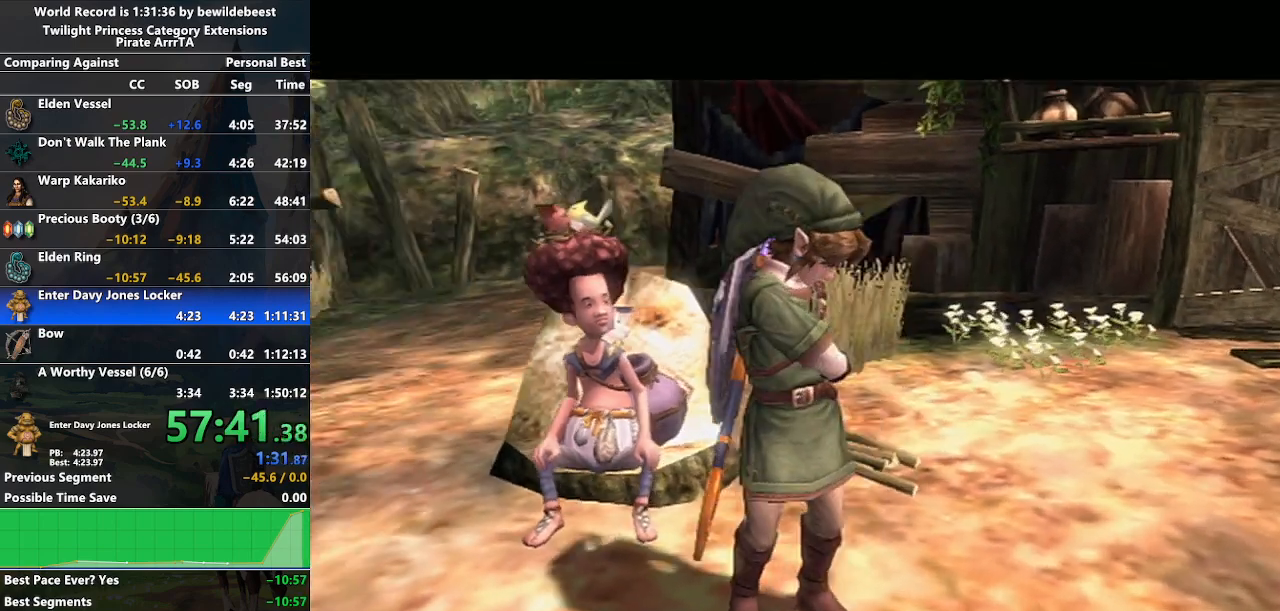
{"buttons": [], "left_stick": "center", "right_stick": "center", "events": []}
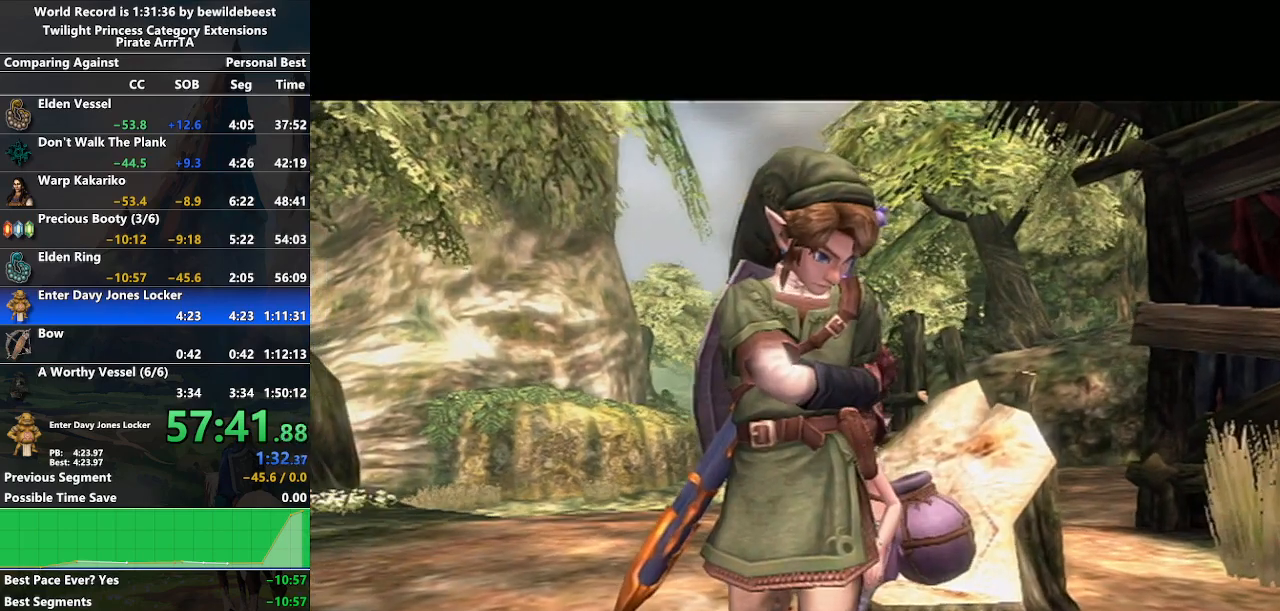
{"buttons": [], "left_stick": "center", "right_stick": "center", "events": []}
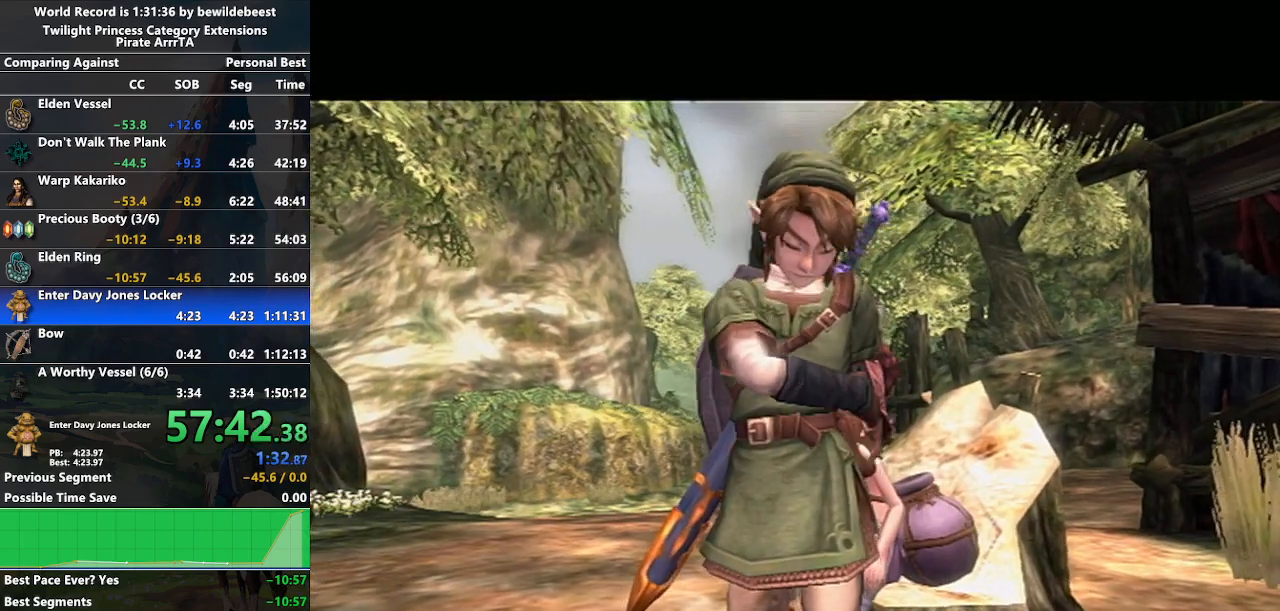
{"buttons": ["B"], "left_stick": "center", "right_stick": "center", "events": [[383, "B", "down"], [433, "B", "up"], [467, "A", "down"], [500, "A", "up"], [500, "B", "down"]]}
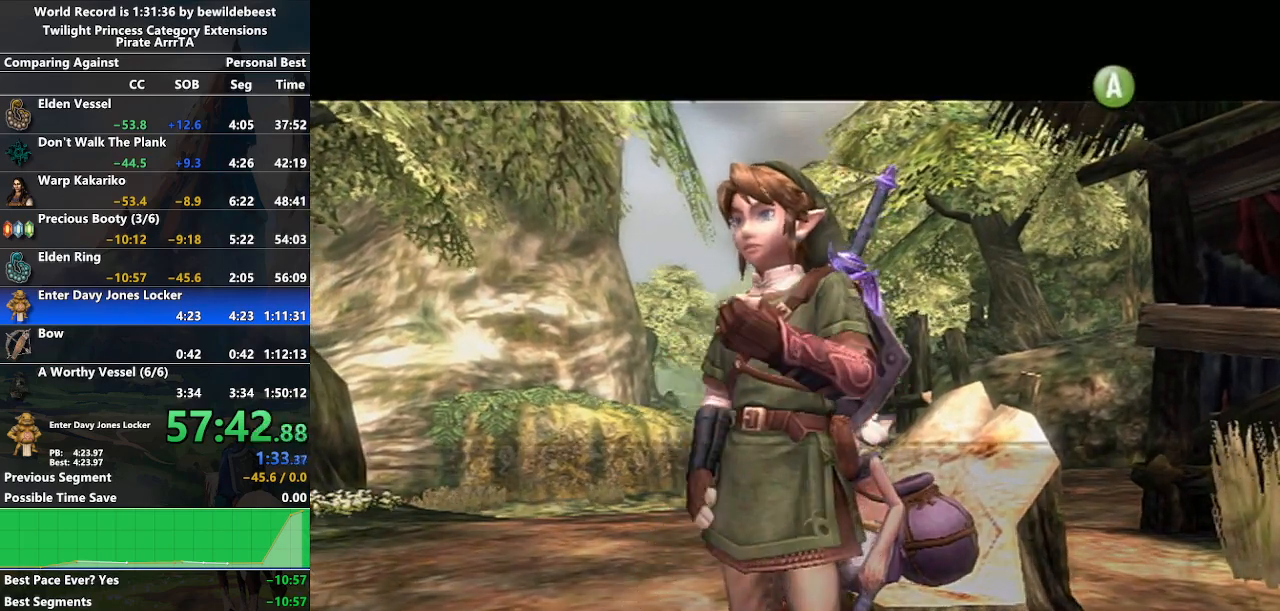
{"buttons": ["A"], "left_stick": "center", "right_stick": "center", "events": [[83, "A", "down"], [83, "B", "up"], [133, "B", "down"], [150, "A", "up"], [200, "B", "up"], [217, "A", "down"], [250, "B", "down"], [267, "A", "up"], [300, "B", "up"], [333, "A", "down"], [383, "B", "down"], [400, "A", "up"], [450, "B", "up"], [467, "A", "down"]]}
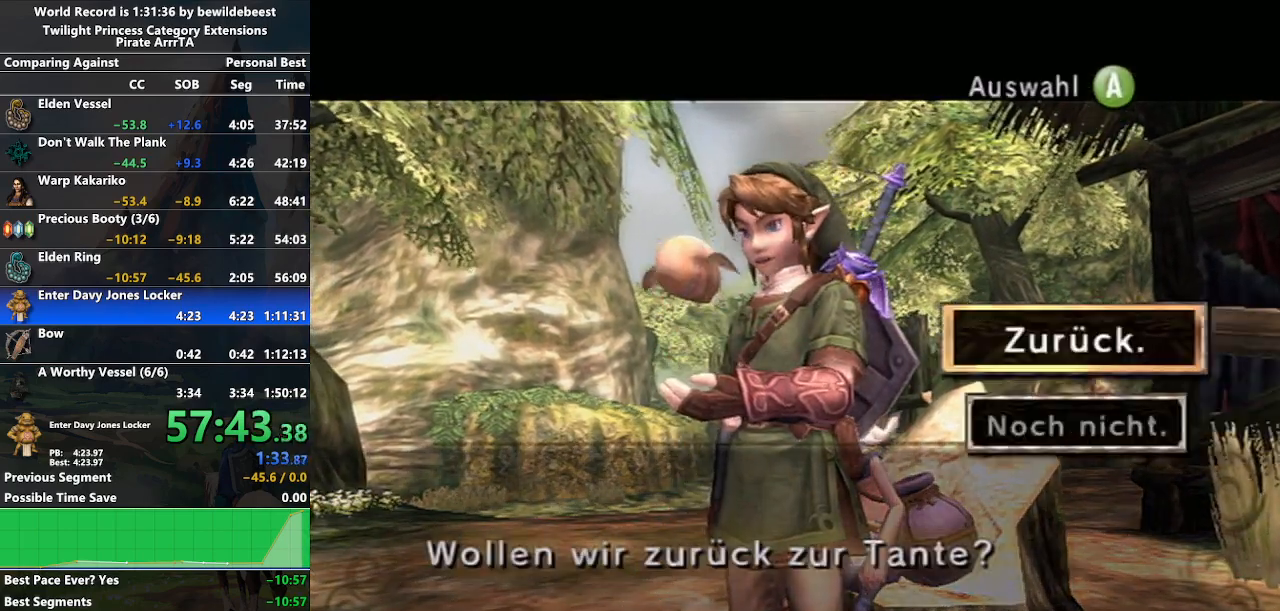
{"buttons": ["A"], "left_stick": "center", "right_stick": "center", "events": [[17, "A", "up"], [17, "B", "down"], [50, "B", "up"], [67, "A", "down"], [133, "A", "up"], [217, "A", "down"], [283, "A", "up"], [383, "A", "down"], [433, "A", "up"], [500, "A", "down"]]}
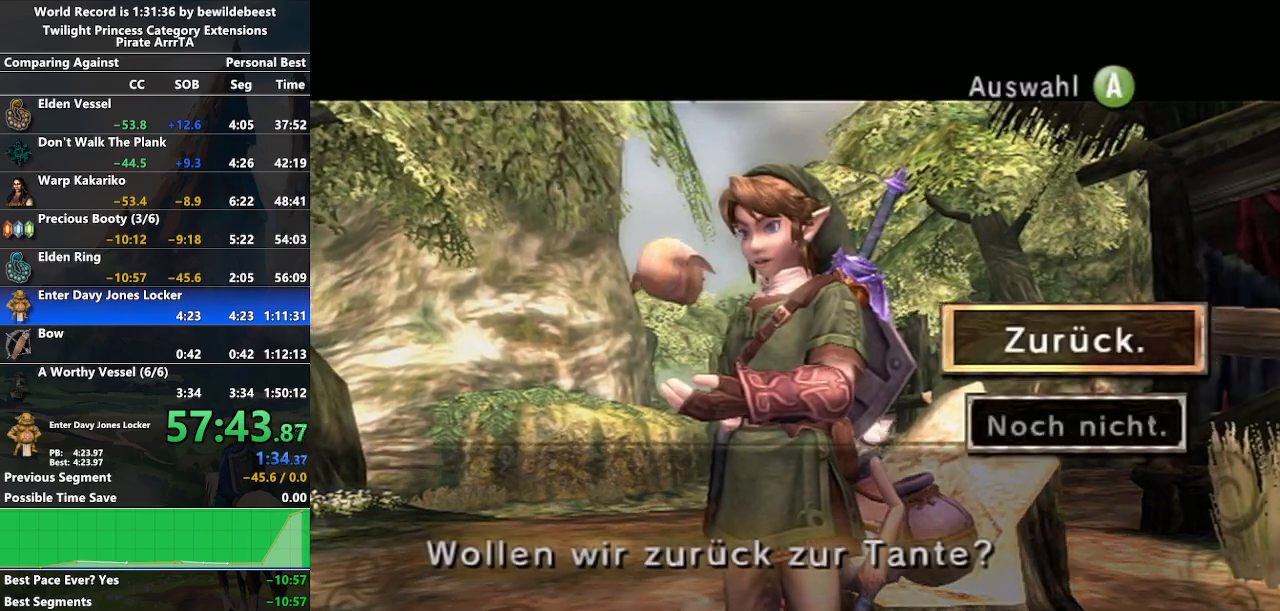
{"buttons": [], "left_stick": "center", "right_stick": "center", "events": [[33, "A", "up"], [67, "B", "down"], [133, "A", "down"], [133, "B", "up"], [217, "A", "up"], [217, "B", "down"], [233, "B", "up"], [267, "A", "down"], [317, "A", "up"], [400, "A", "down"], [450, "B", "down"], [467, "A", "up"], [500, "B", "up"]]}
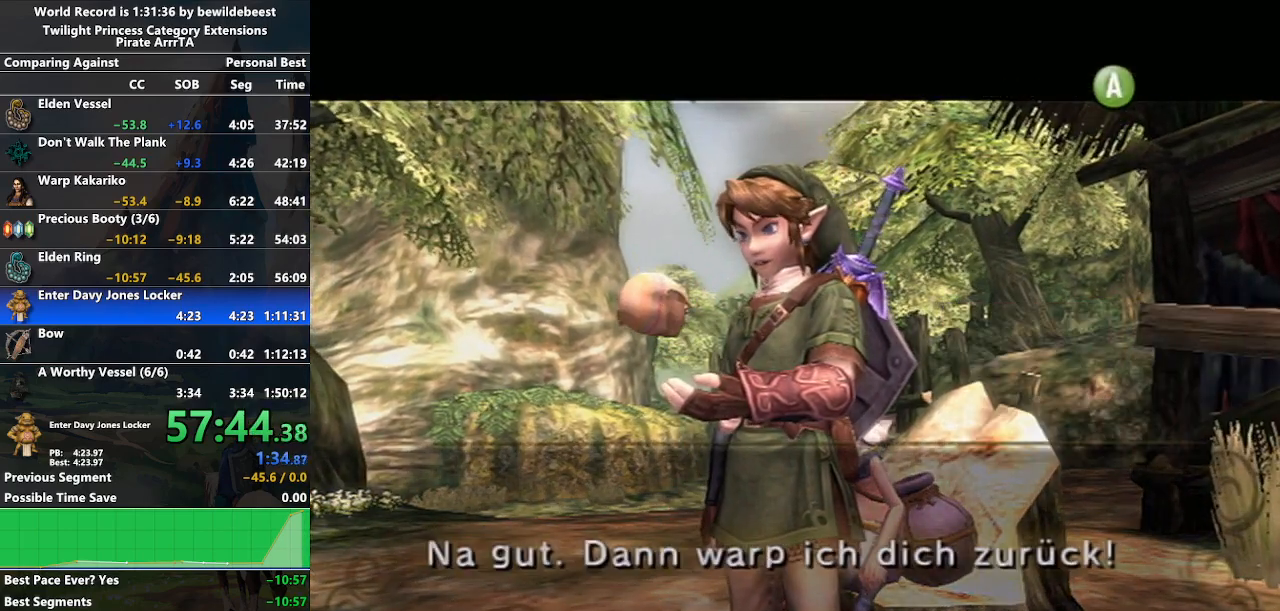
{"buttons": [], "left_stick": "center", "right_stick": "center", "events": [[17, "A", "down"], [67, "B", "down"], [83, "A", "up"], [117, "B", "up"], [150, "A", "down"], [200, "A", "up"], [200, "B", "down"], [250, "B", "up"], [267, "A", "down"], [350, "A", "up"]]}
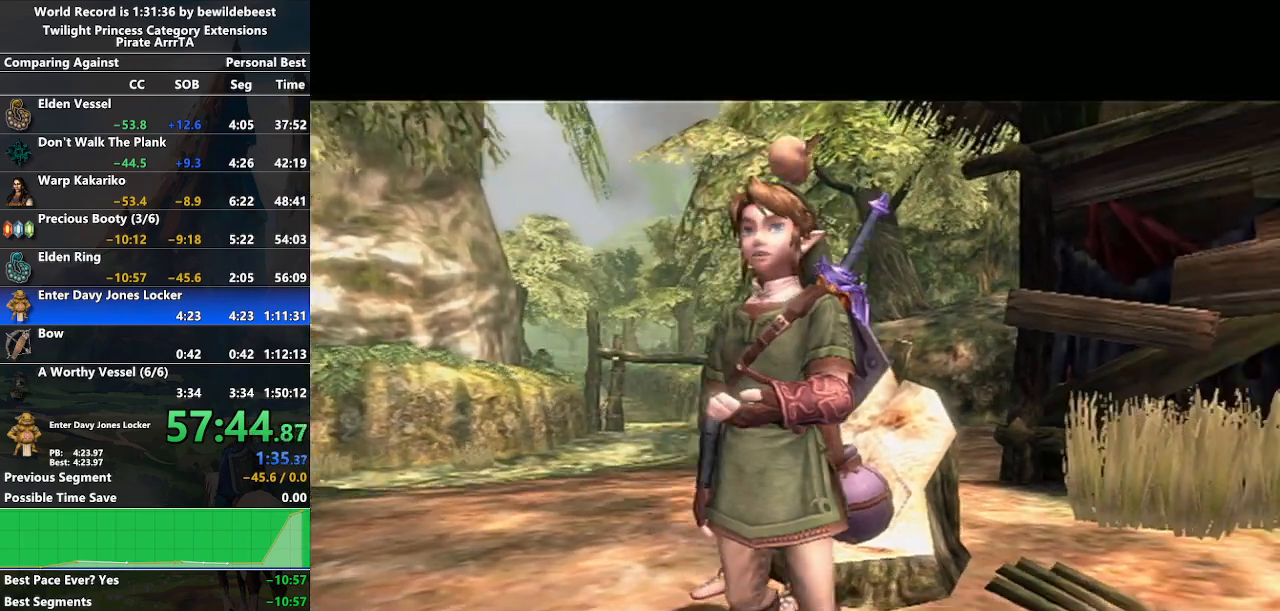
{"buttons": [], "left_stick": "down-left", "right_stick": "center", "events": [[267, "left_stick", "down-left"]]}
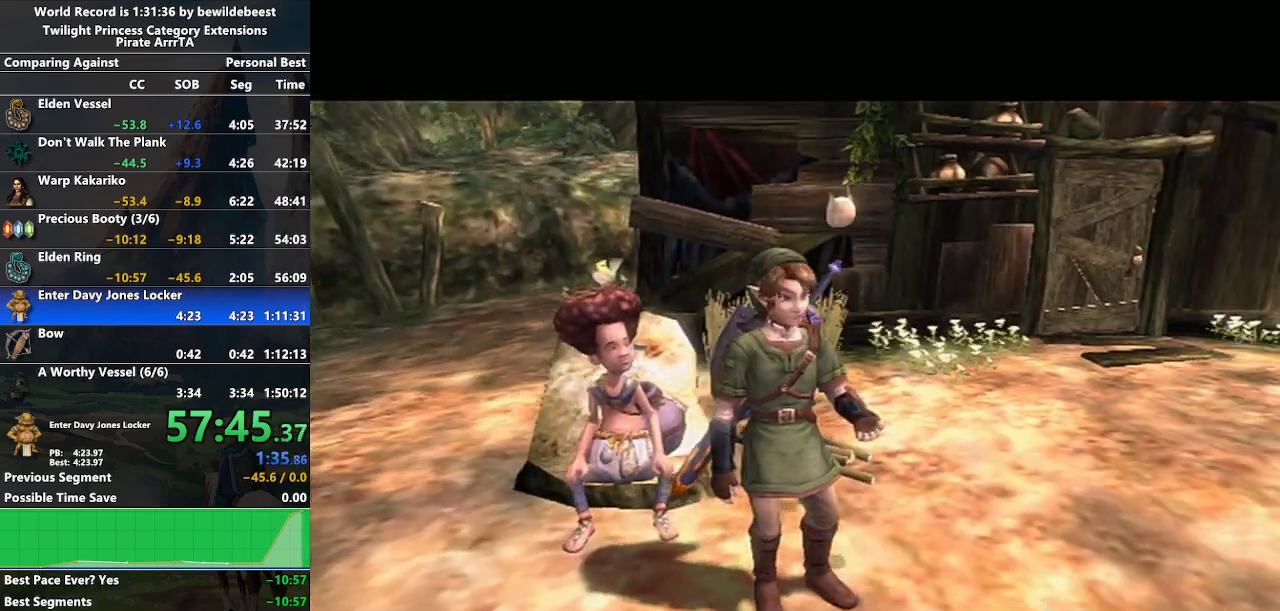
{"buttons": [], "left_stick": "center", "right_stick": "center", "events": [[300, "left_stick", "center"]]}
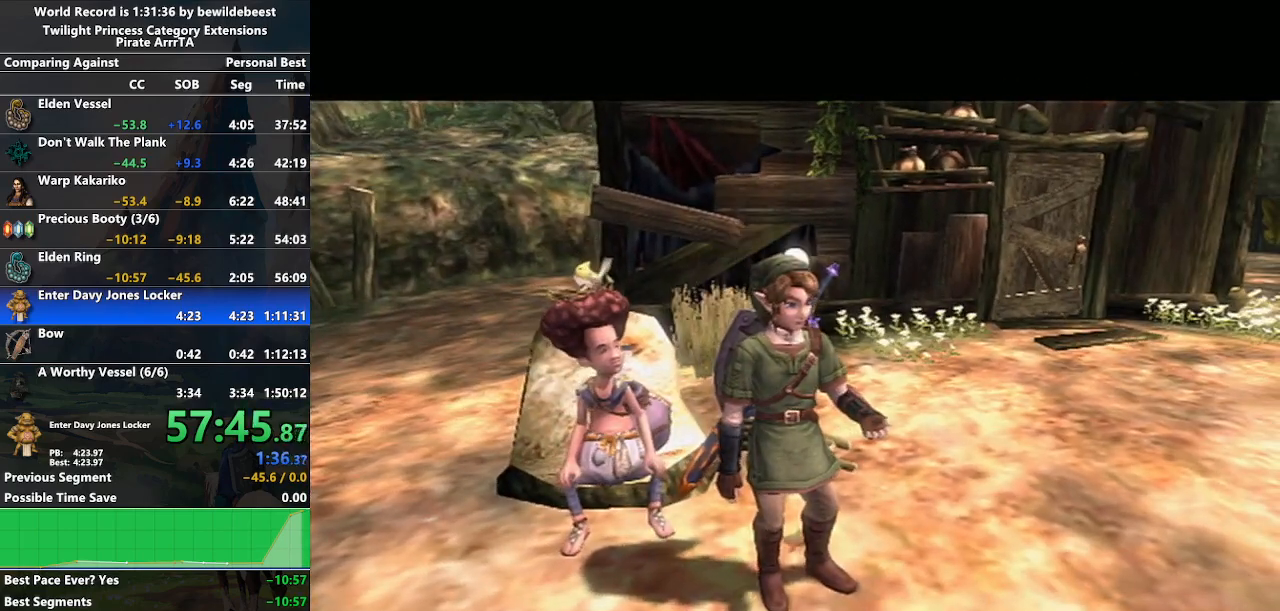
{"buttons": [], "left_stick": "center", "right_stick": "center", "events": [[17, "left_stick", "down-right"], [383, "left_stick", "center"]]}
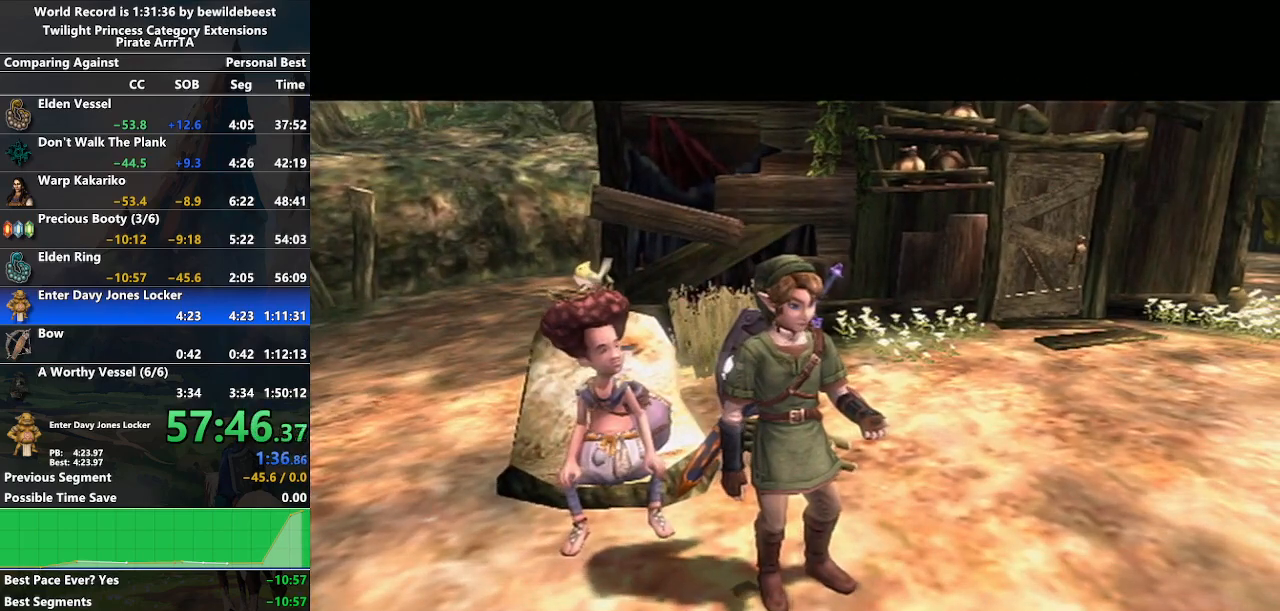
{"buttons": [], "left_stick": "left", "right_stick": "center", "events": [[250, "left_stick", "left"]]}
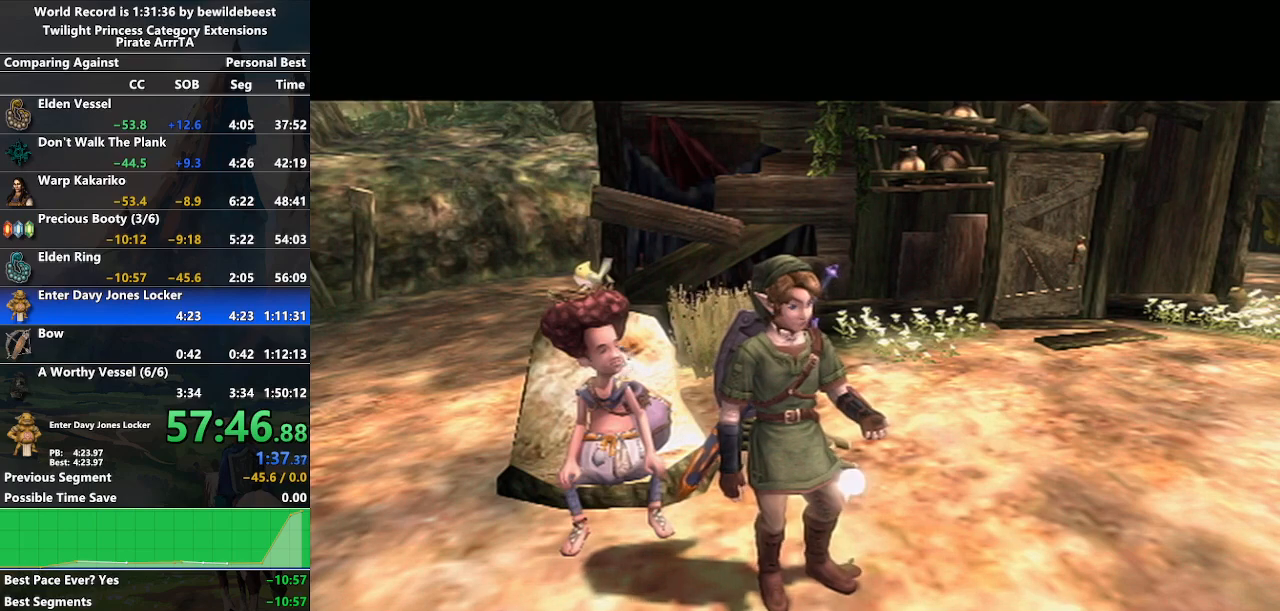
{"buttons": [], "left_stick": "down-right", "right_stick": "center", "events": [[183, "left_stick", "center"], [417, "left_stick", "down-right"]]}
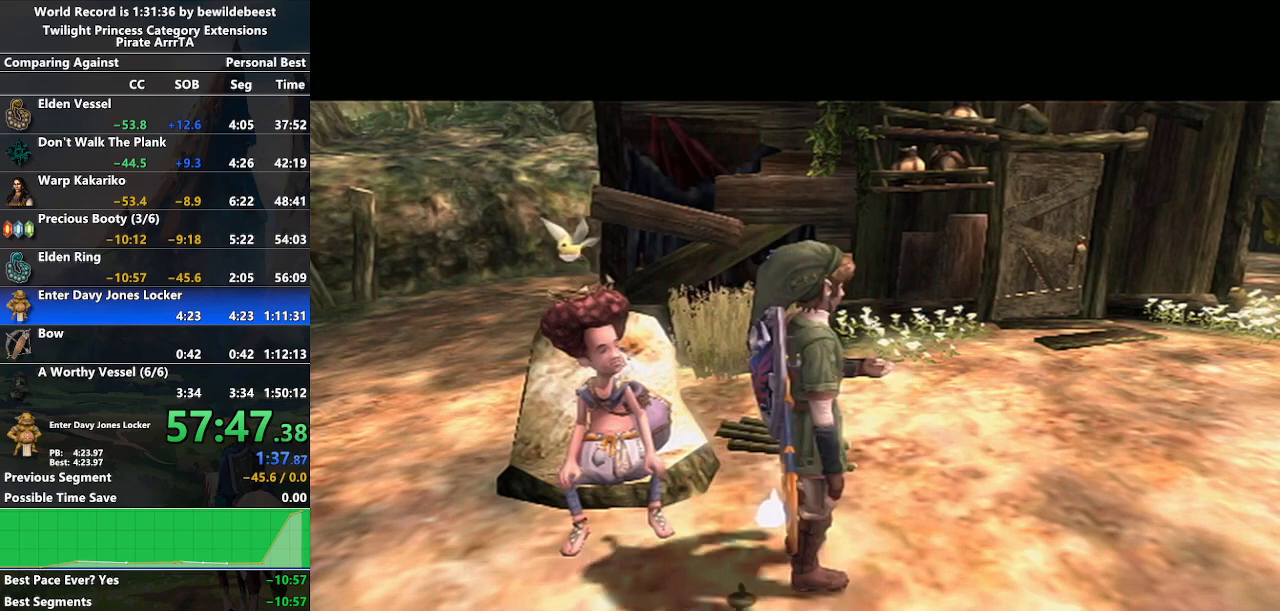
{"buttons": [], "left_stick": "down-left", "right_stick": "center", "events": [[133, "left_stick", "down"], [350, "left_stick", "down-left"]]}
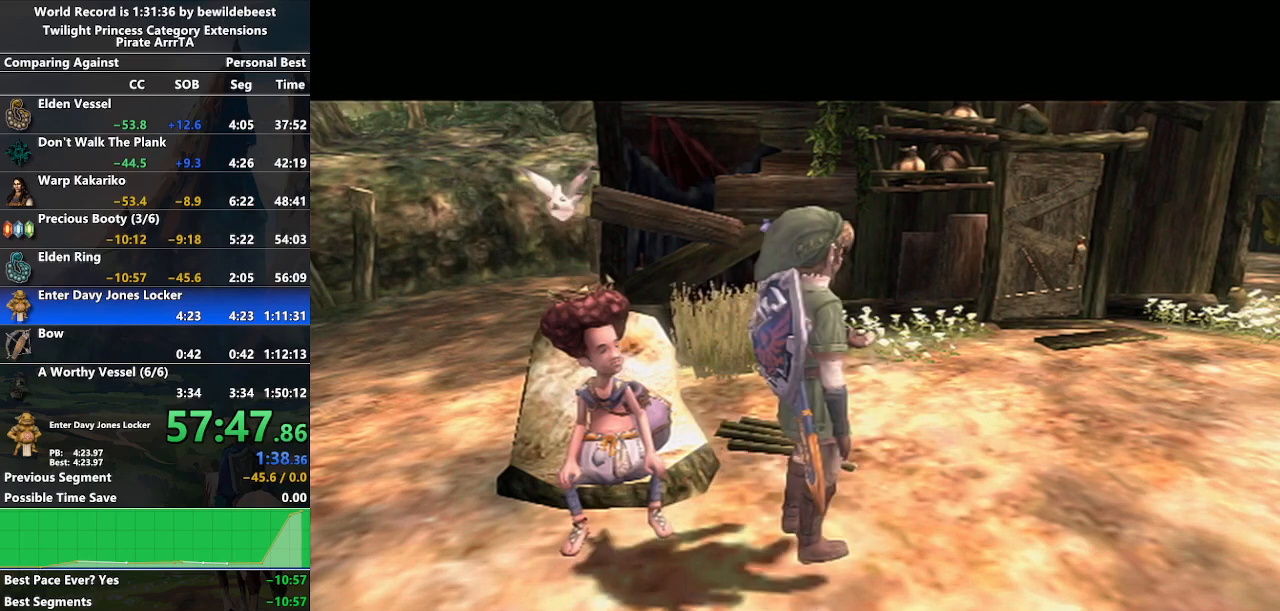
{"buttons": [], "left_stick": "down-left", "right_stick": "center", "events": []}
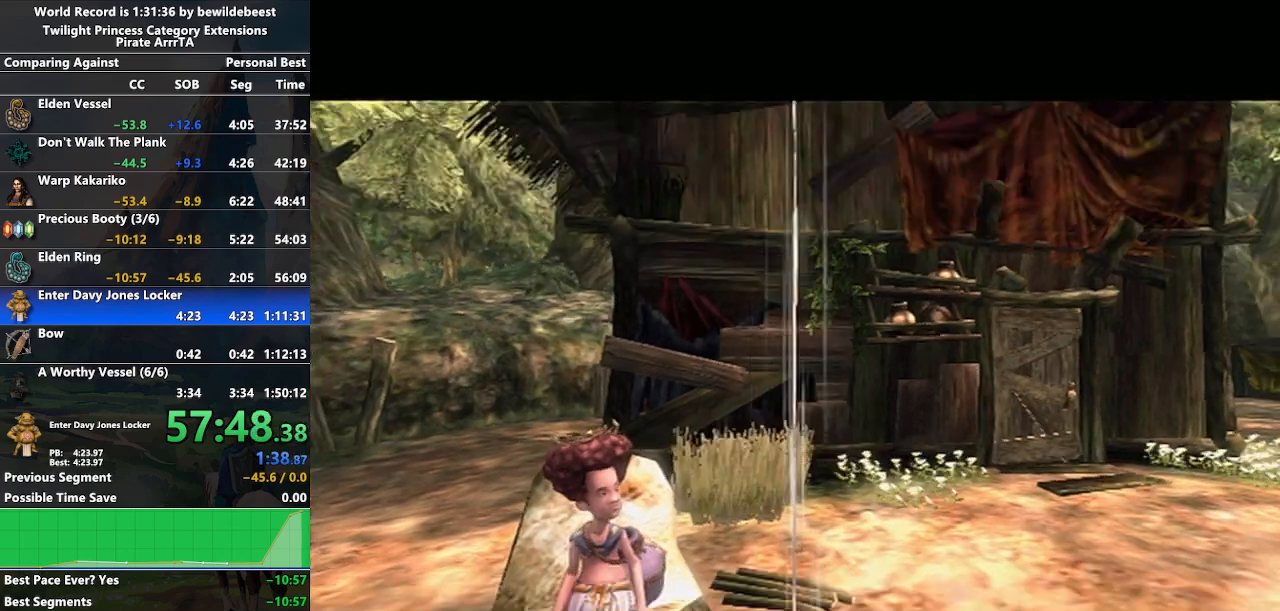
{"buttons": [], "left_stick": "down-right", "right_stick": "center", "events": [[167, "left_stick", "center"], [383, "left_stick", "down-right"]]}
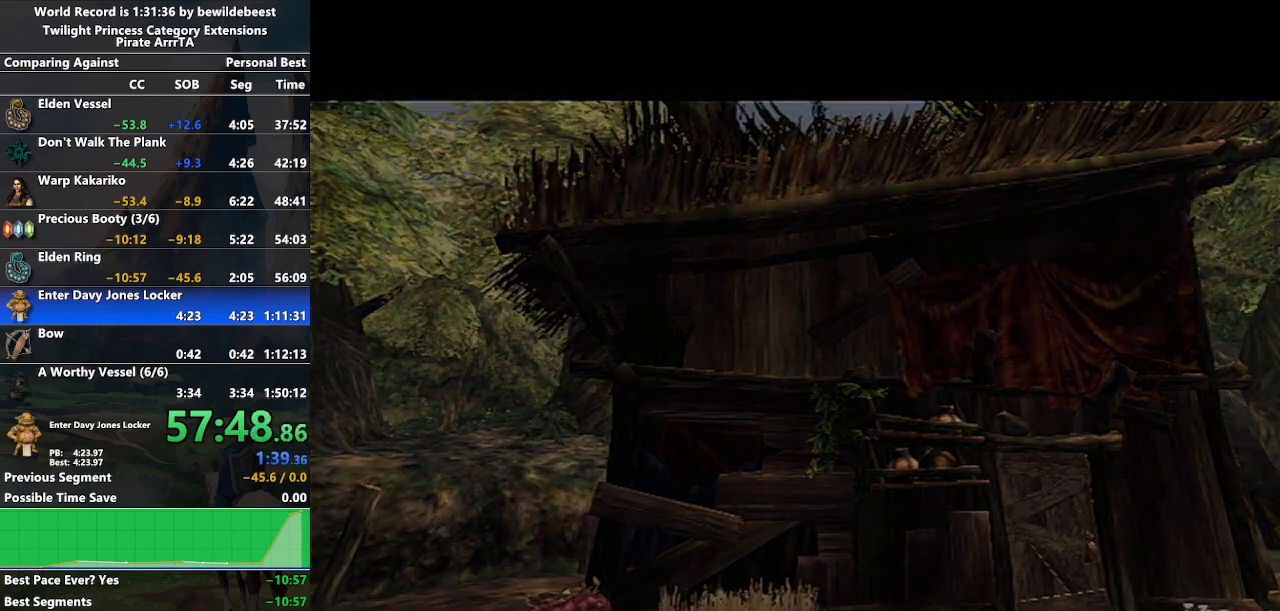
{"buttons": [], "left_stick": "center", "right_stick": "center", "events": [[200, "left_stick", "down-left"], [483, "left_stick", "center"]]}
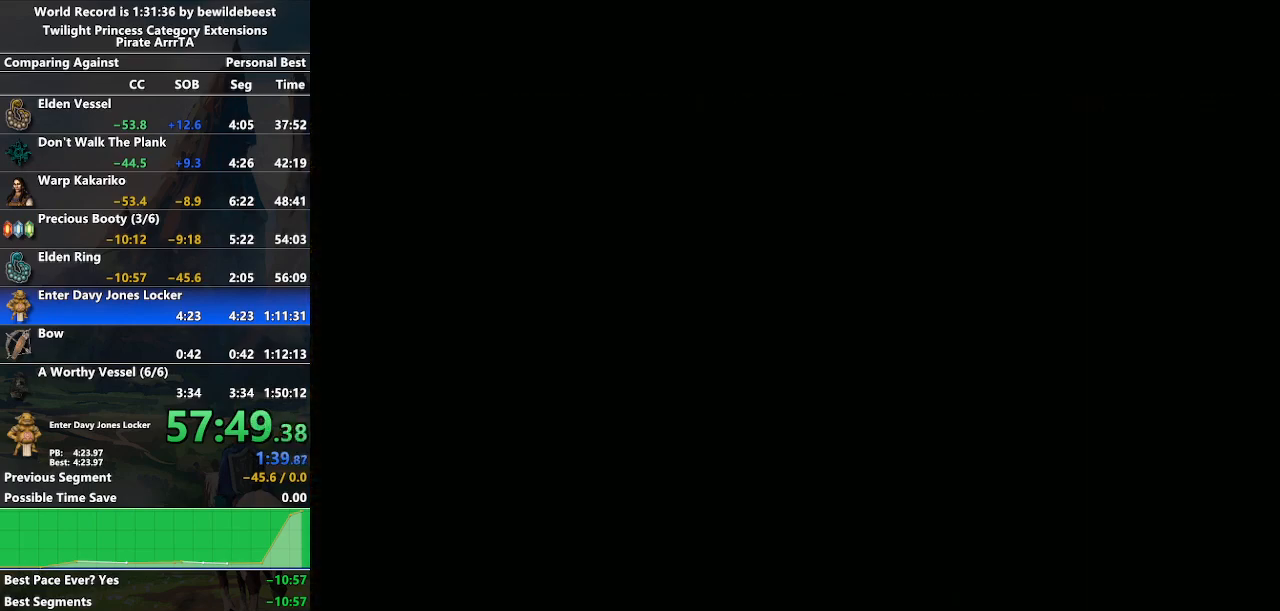
{"buttons": [], "left_stick": "down-left", "right_stick": "center", "events": [[250, "left_stick", "down-right"], [500, "left_stick", "down-left"]]}
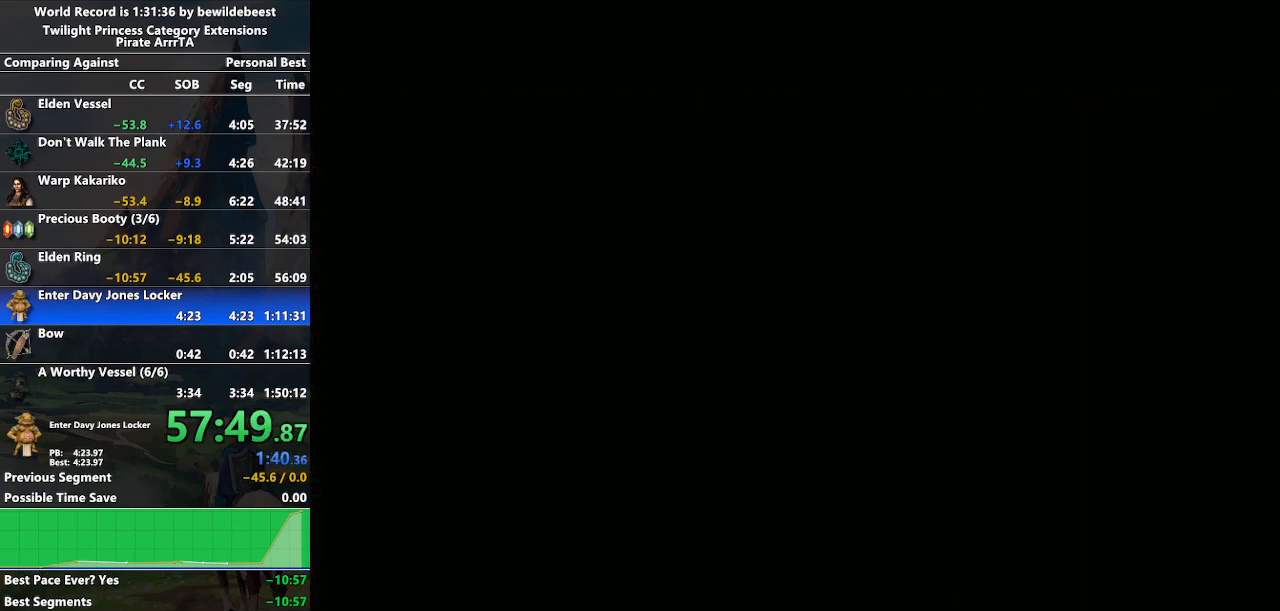
{"buttons": [], "left_stick": "center", "right_stick": "center", "events": [[50, "left_stick", "left"], [267, "left_stick", "center"]]}
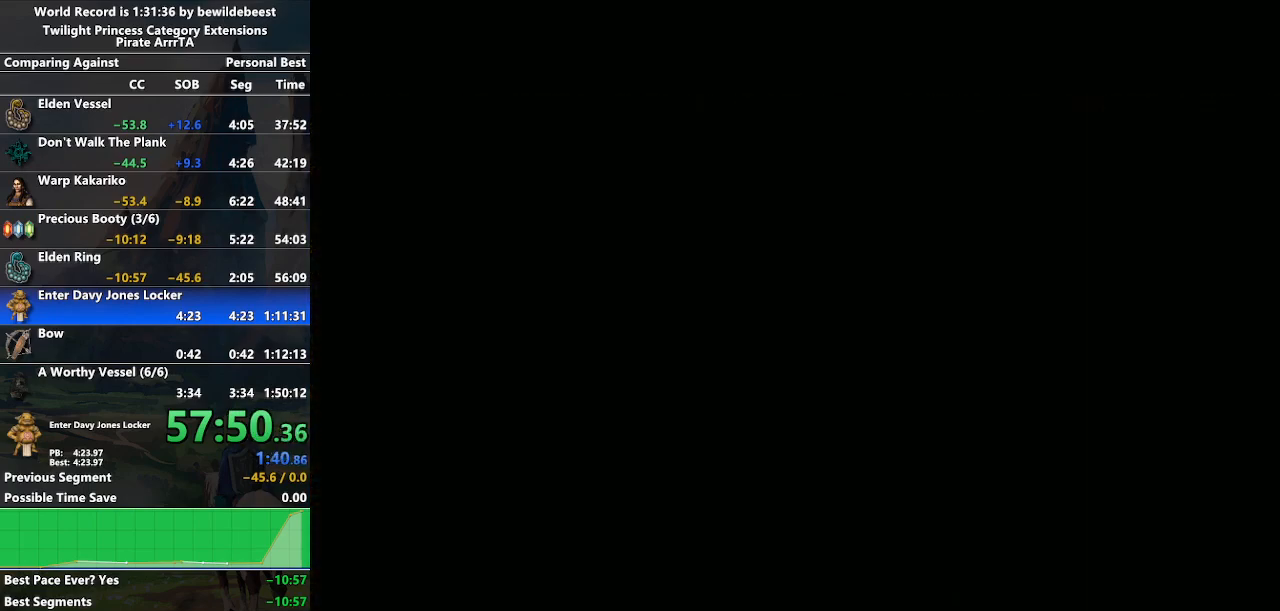
{"buttons": [], "left_stick": "right", "right_stick": "center", "events": [[233, "left_stick", "right"]]}
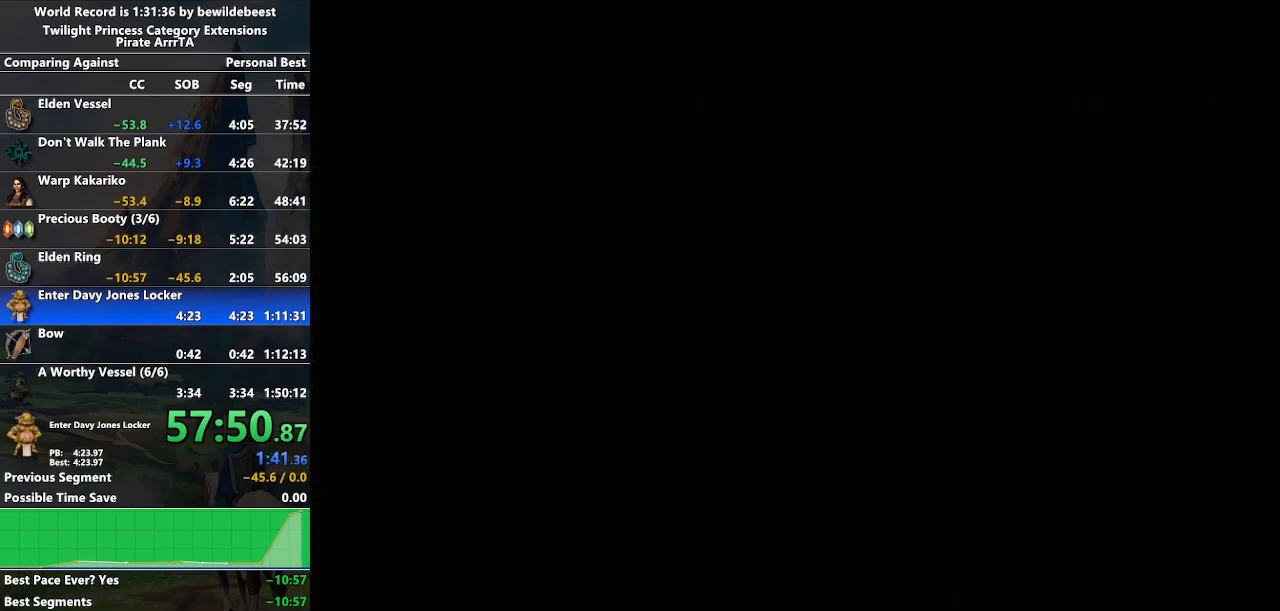
{"buttons": [], "left_stick": "center", "right_stick": "center", "events": [[50, "left_stick", "left"], [267, "left_stick", "center"]]}
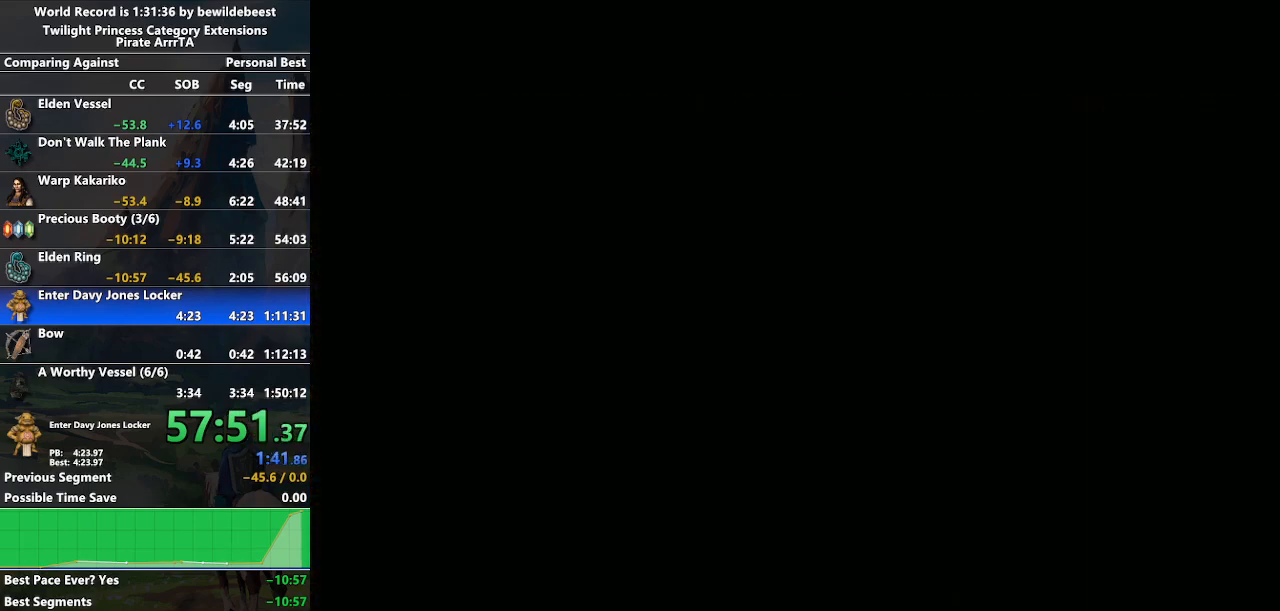
{"buttons": [], "left_stick": "down-right", "right_stick": "center", "events": [[433, "left_stick", "down-right"]]}
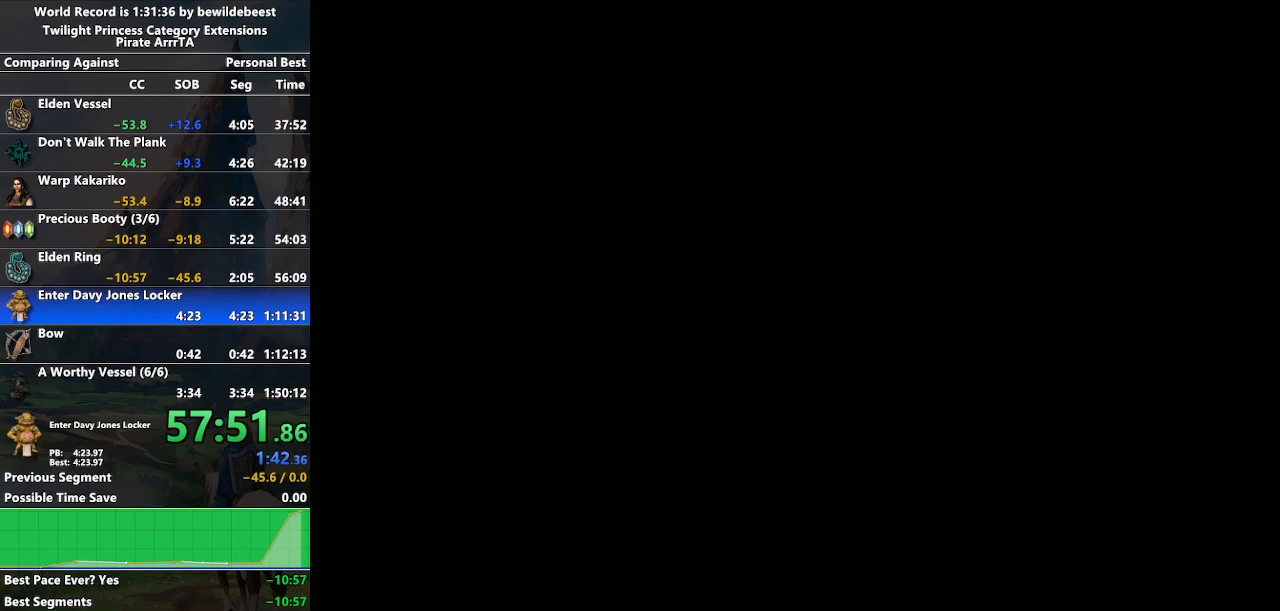
{"buttons": [], "left_stick": "center", "right_stick": "center", "events": [[217, "left_stick", "left"], [450, "left_stick", "center"]]}
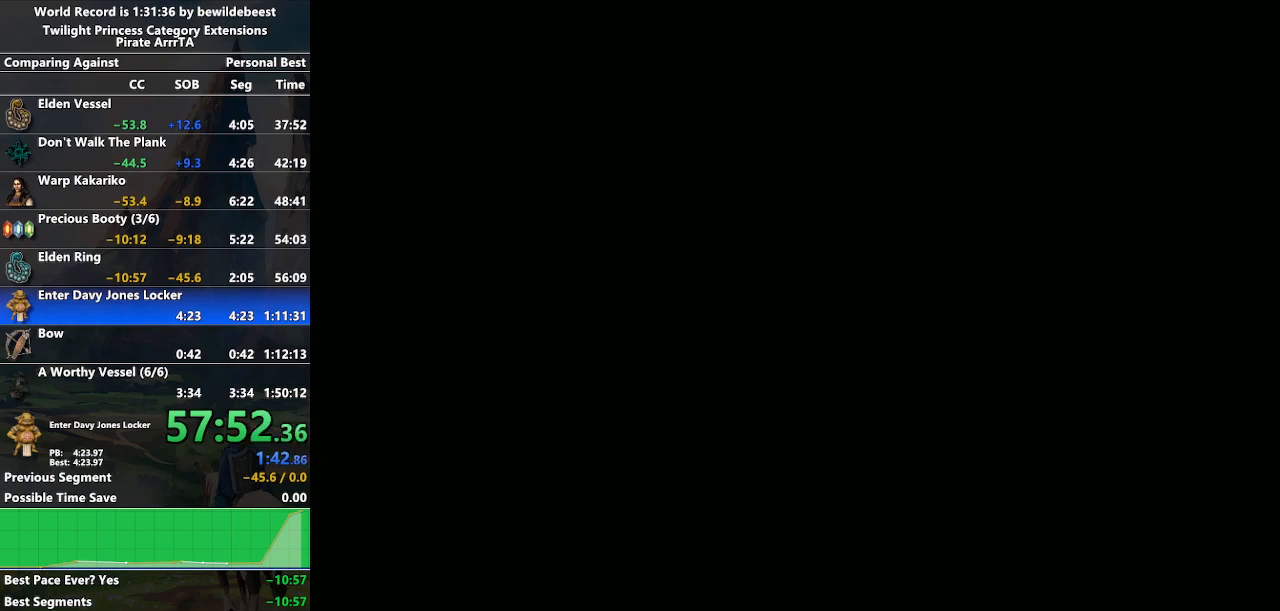
{"buttons": [], "left_stick": "down-right", "right_stick": "center", "events": [[283, "left_stick", "down-right"]]}
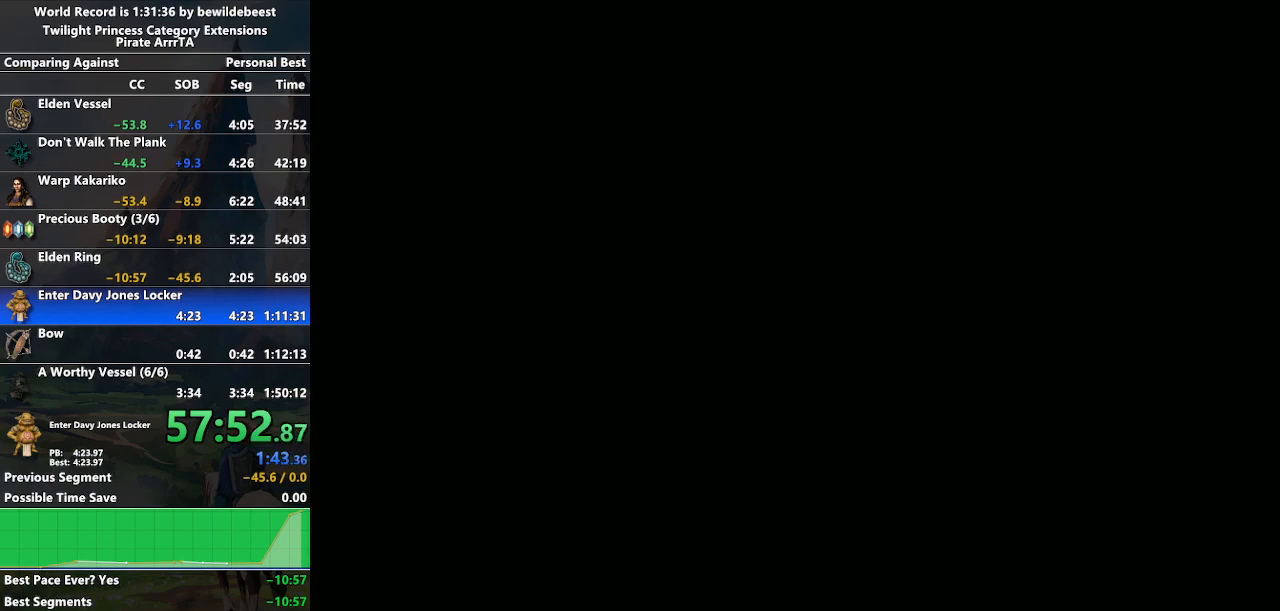
{"buttons": [], "left_stick": "center", "right_stick": "center", "events": [[150, "left_stick", "center"]]}
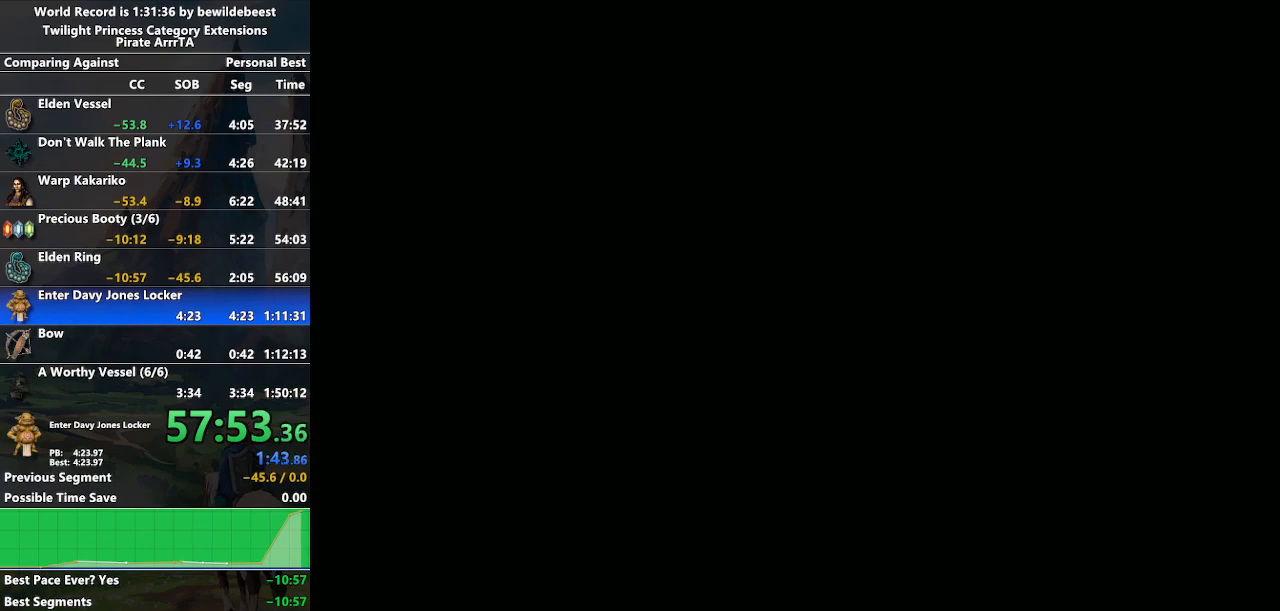
{"buttons": [], "left_stick": "center", "right_stick": "center", "events": []}
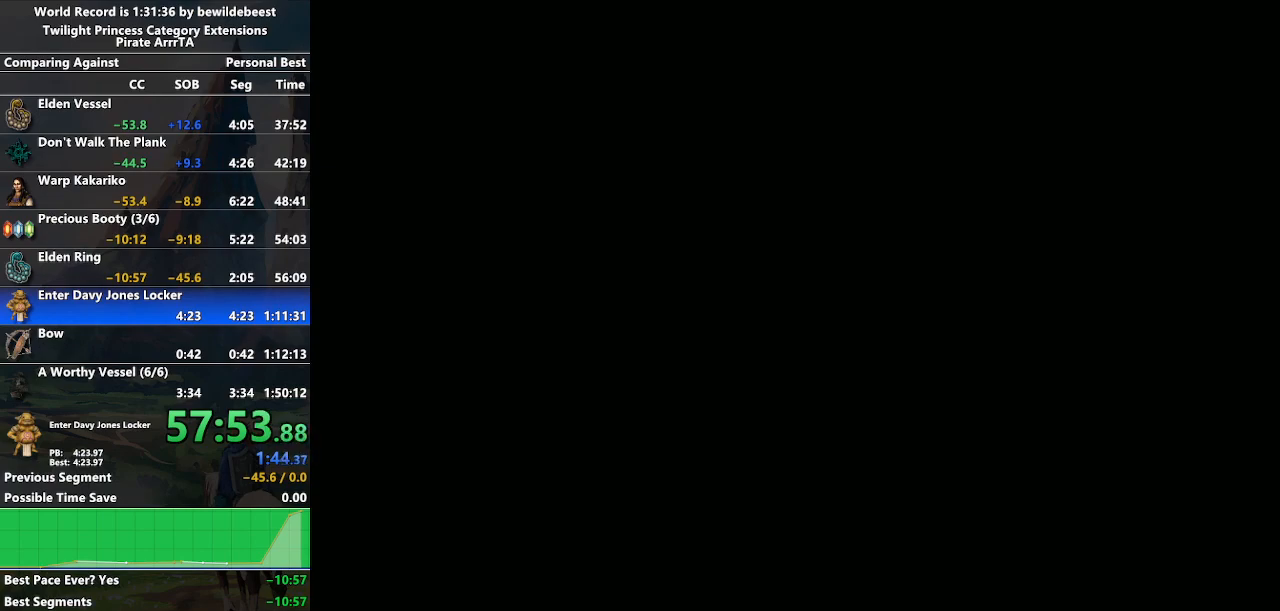
{"buttons": [], "left_stick": "center", "right_stick": "center", "events": []}
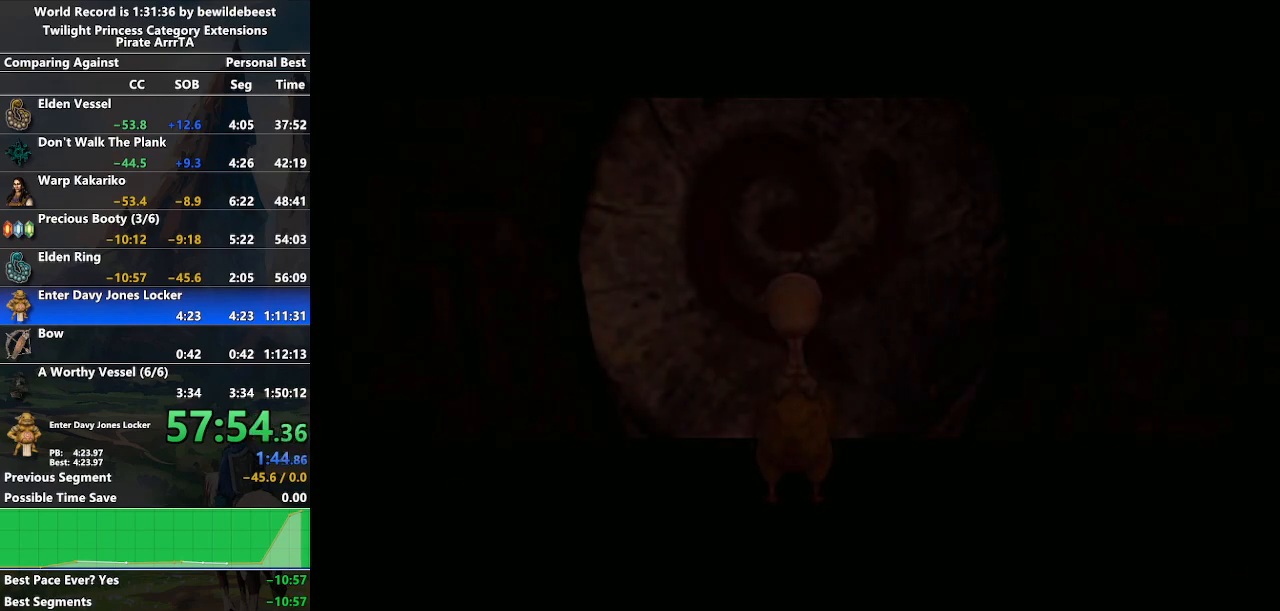
{"buttons": ["A"], "left_stick": "center", "right_stick": "center", "events": [[317, "A", "down"], [400, "B", "down"], [467, "B", "up"]]}
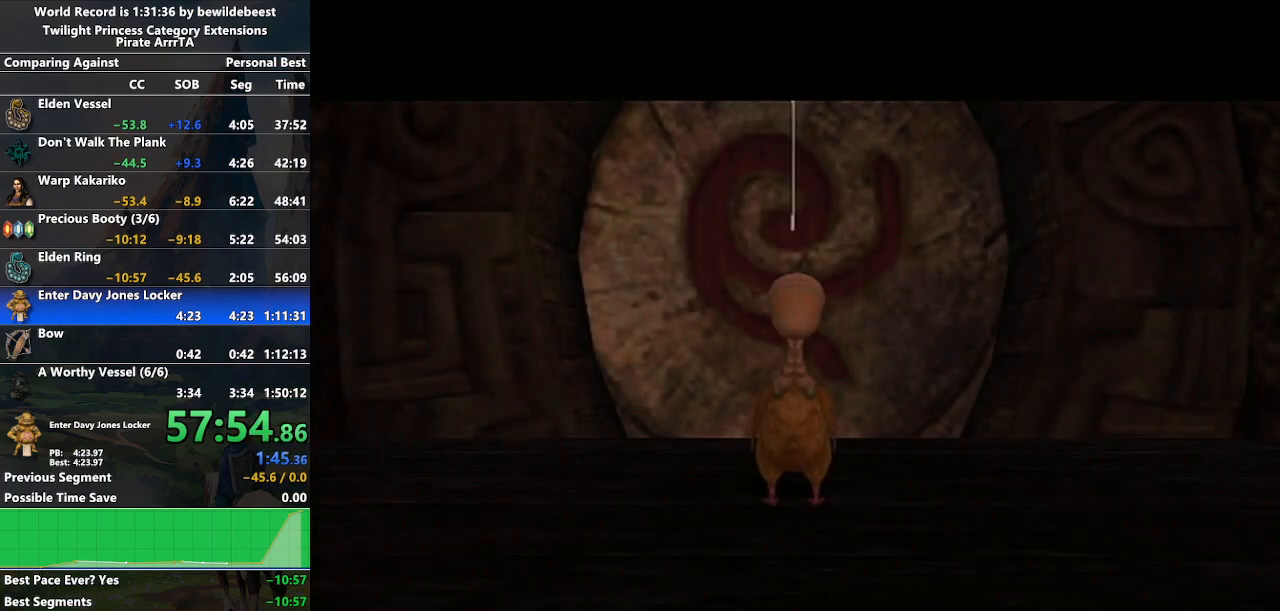
{"buttons": ["B"], "left_stick": "center", "right_stick": "center", "events": [[33, "A", "up"], [267, "A", "down"], [350, "A", "up"], [367, "B", "down"], [417, "A", "down"], [417, "B", "up"], [467, "B", "down"], [500, "A", "up"]]}